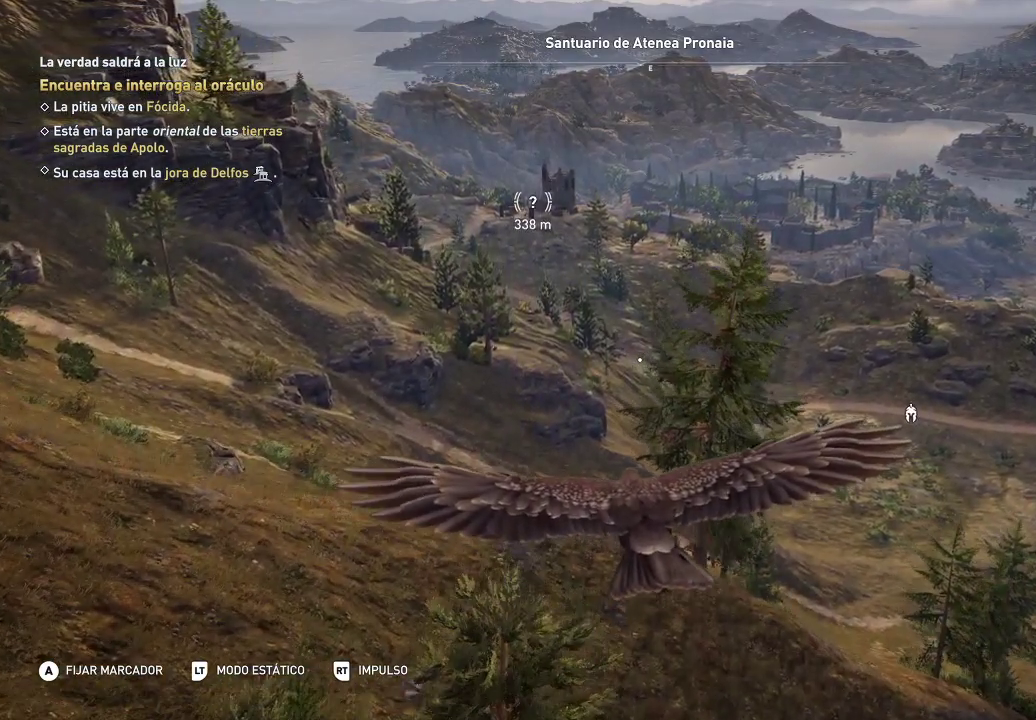
Gameplay with a controller (Xbox layout); each line is a JSON object with the inputs held at the frame after it. "events" lists button and stick changes between this image and that frame as [ms after this image, input, new state], when the widget could be followed in between. Not read: L3 R3.
{"buttons": [], "left_stick": "center", "right_stick": "center", "events": []}
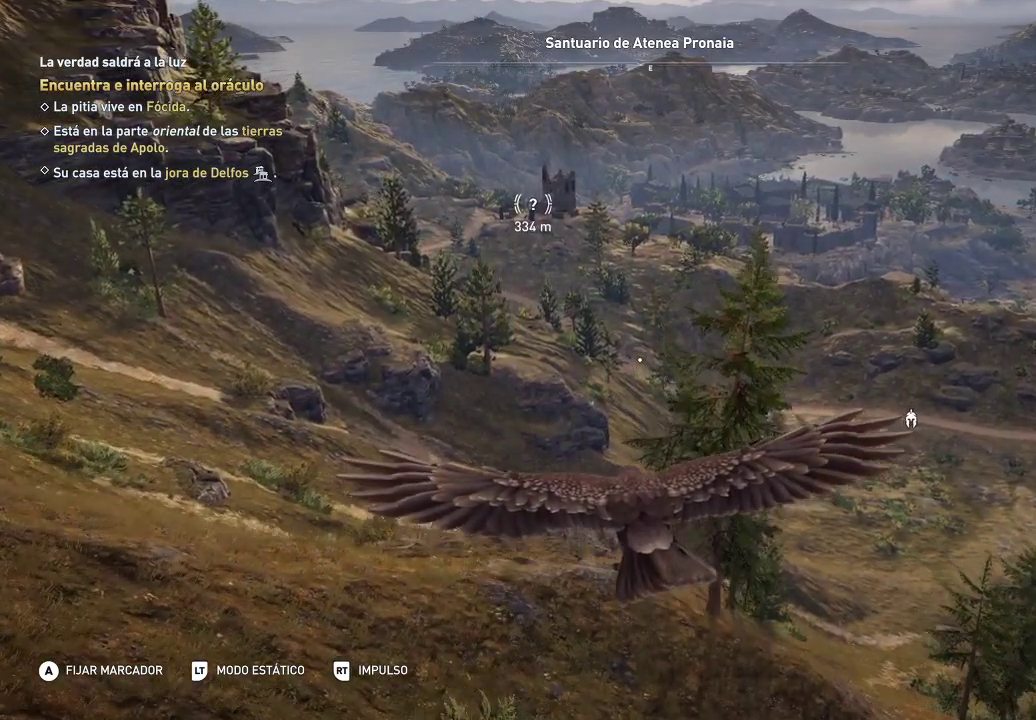
{"buttons": [], "left_stick": "center", "right_stick": "center", "events": []}
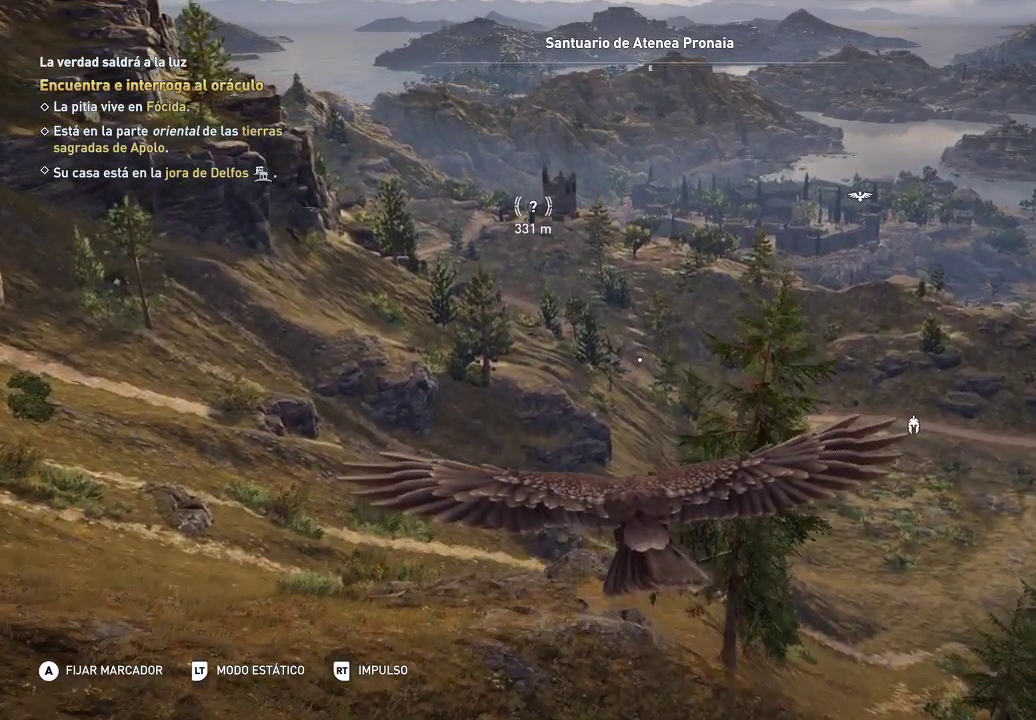
{"buttons": [], "left_stick": "center", "right_stick": "center", "events": []}
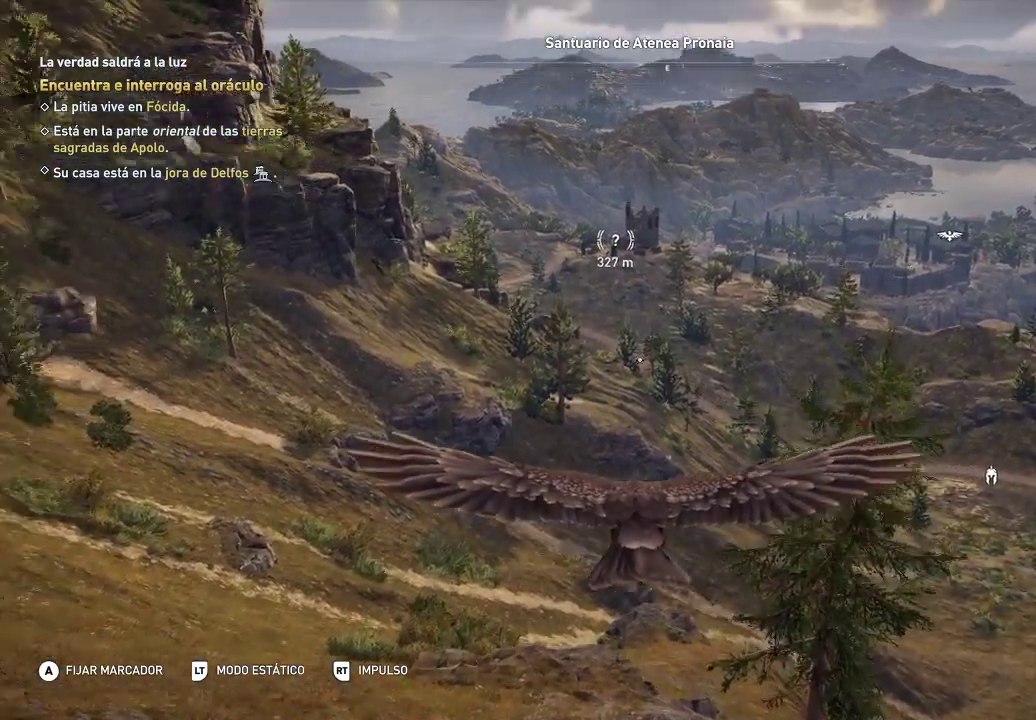
{"buttons": [], "left_stick": "center", "right_stick": "center", "events": []}
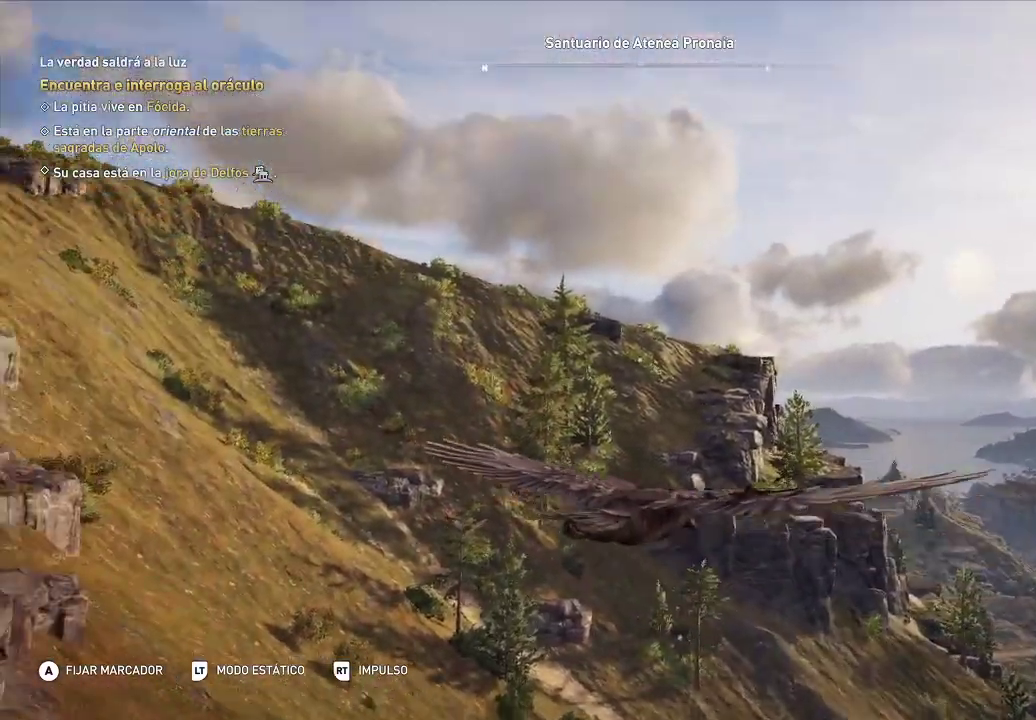
{"buttons": [], "left_stick": "center", "right_stick": "center", "events": [[67, "right_stick", "up-left"], [433, "right_stick", "center"]]}
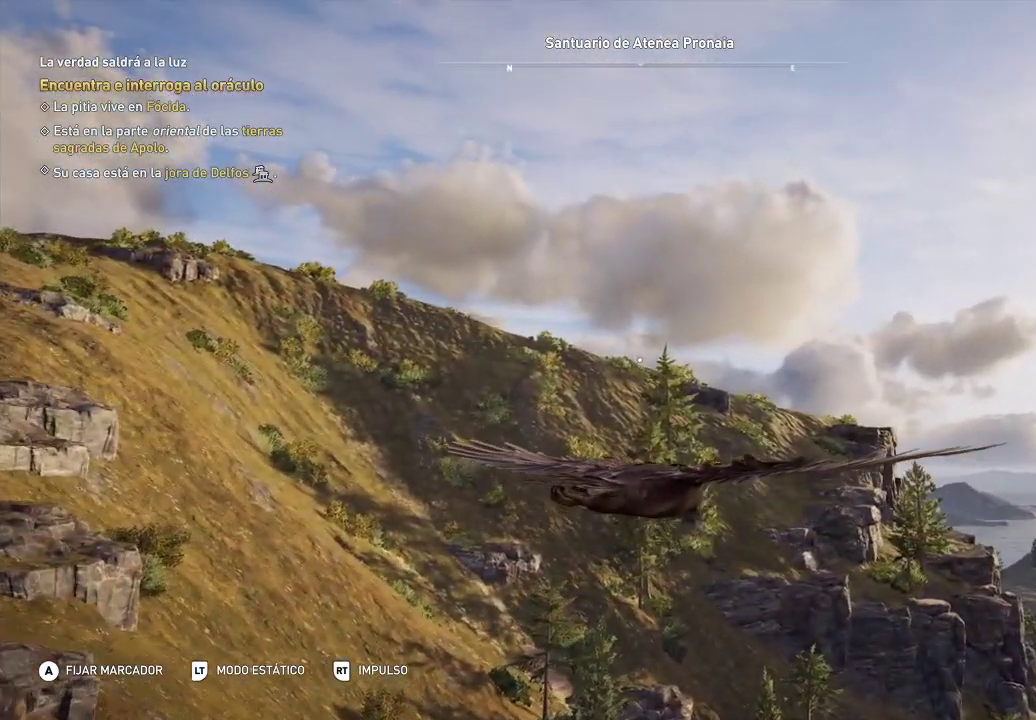
{"buttons": [], "left_stick": "center", "right_stick": "center", "events": []}
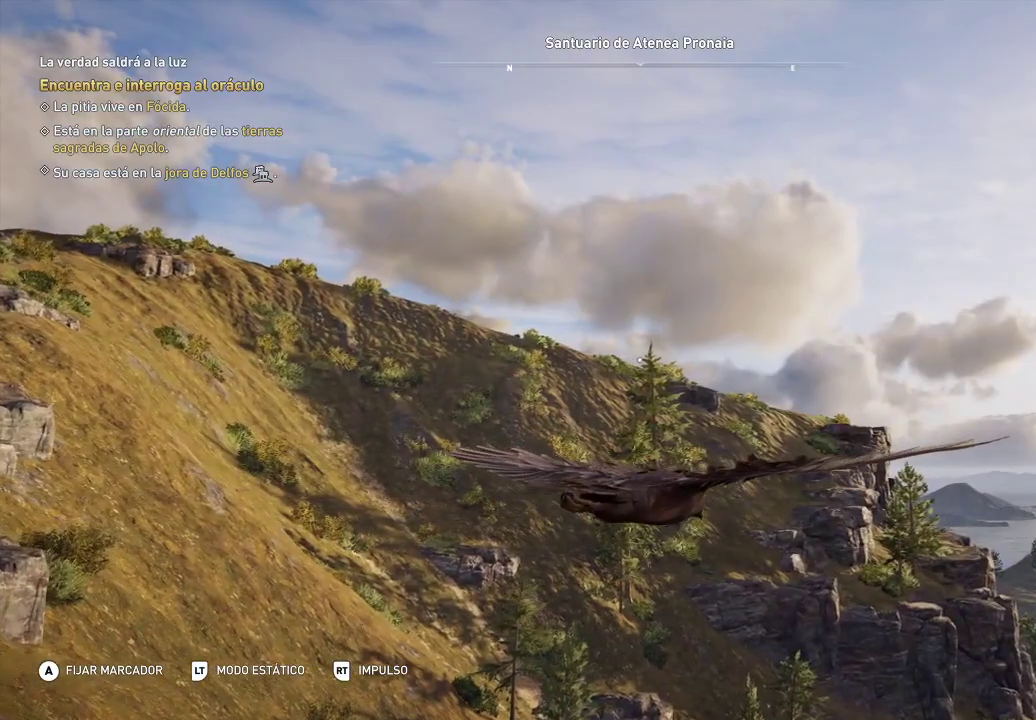
{"buttons": [], "left_stick": "center", "right_stick": "center", "events": []}
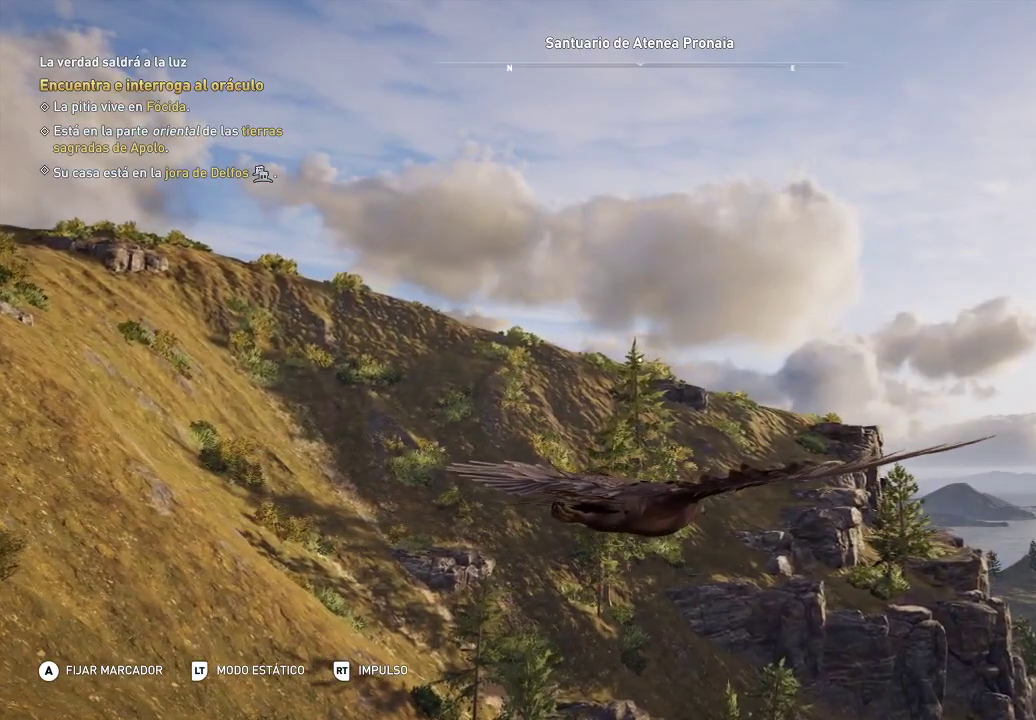
{"buttons": [], "left_stick": "center", "right_stick": "right", "events": [[200, "right_stick", "right"]]}
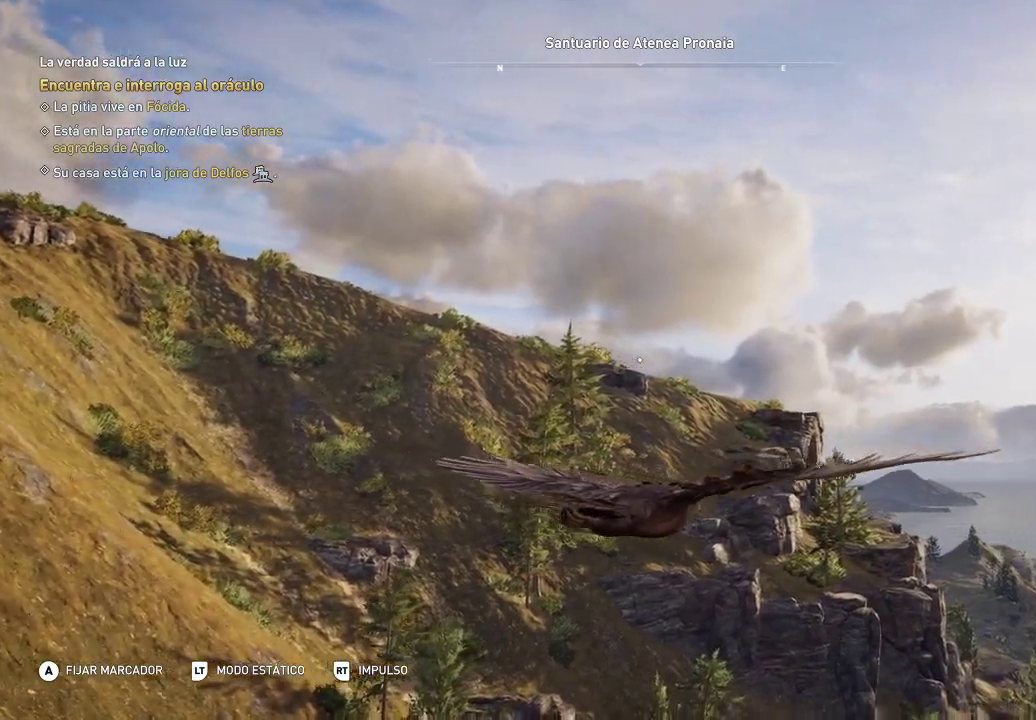
{"buttons": [], "left_stick": "center", "right_stick": "down-right", "events": [[317, "right_stick", "down-right"]]}
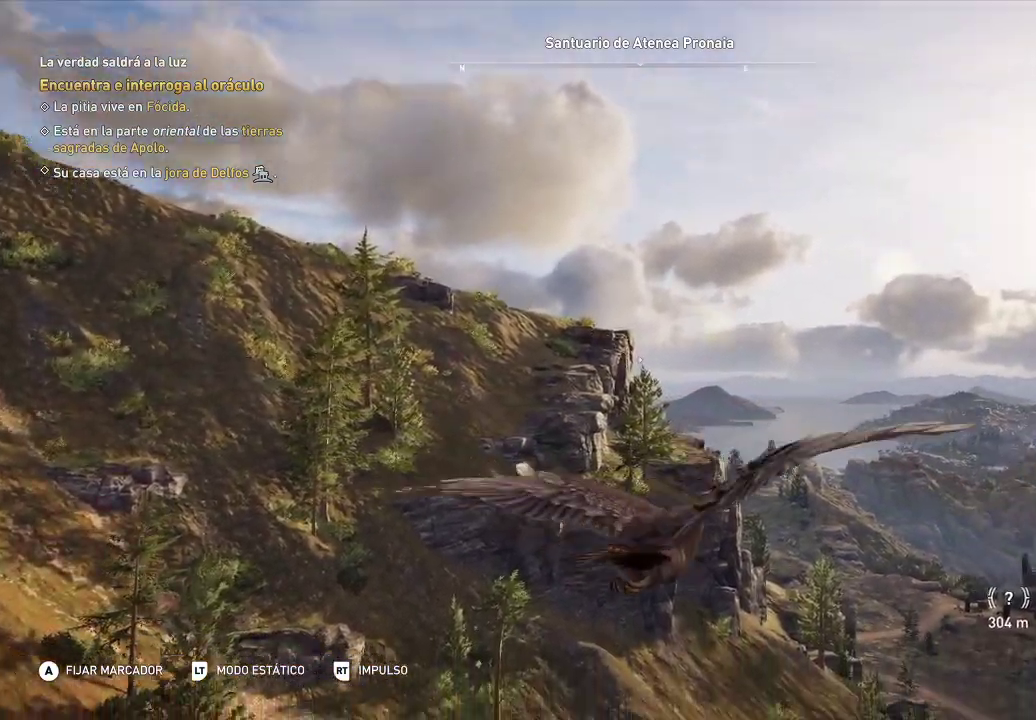
{"buttons": [], "left_stick": "center", "right_stick": "down-right", "events": []}
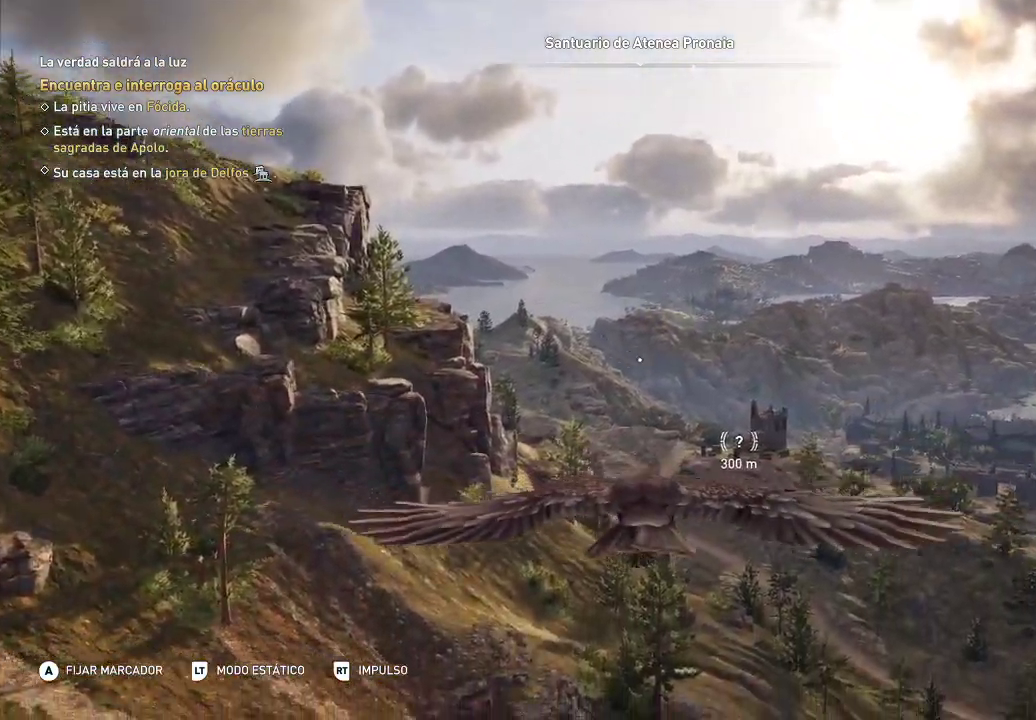
{"buttons": [], "left_stick": "center", "right_stick": "down-right", "events": []}
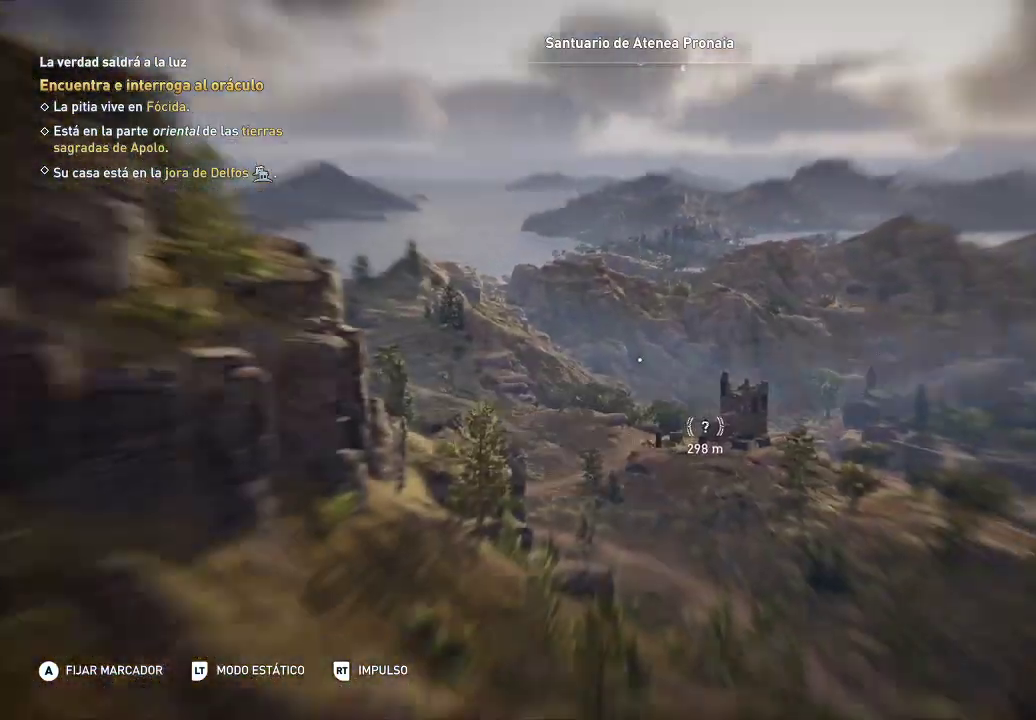
{"buttons": [], "left_stick": "center", "right_stick": "down-right", "events": []}
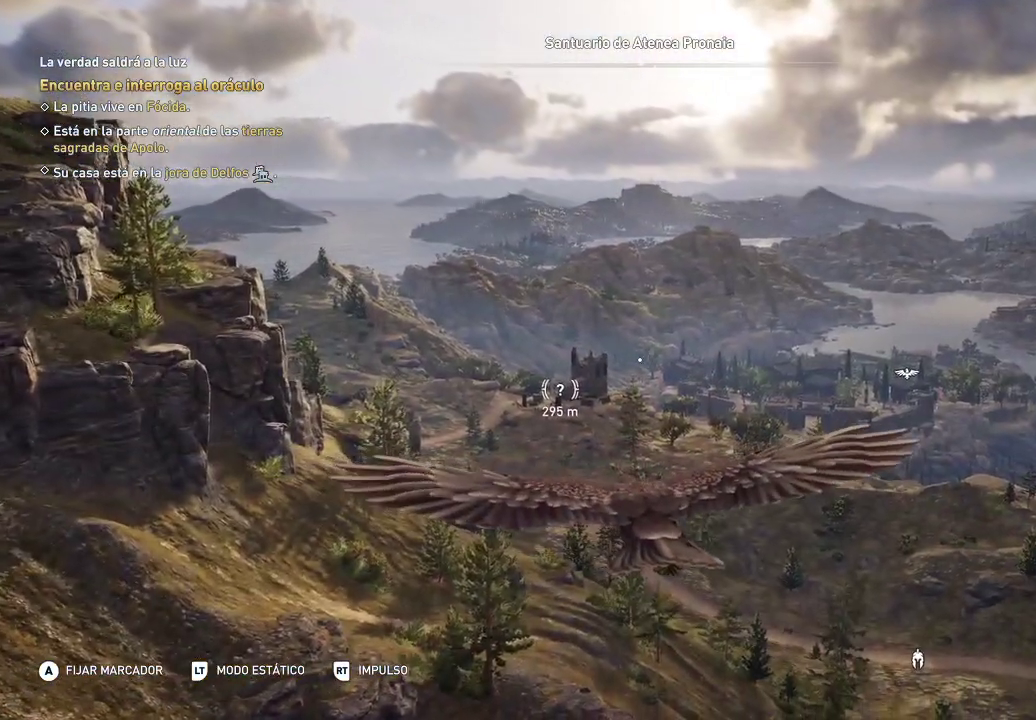
{"buttons": [], "left_stick": "center", "right_stick": "down-right", "events": []}
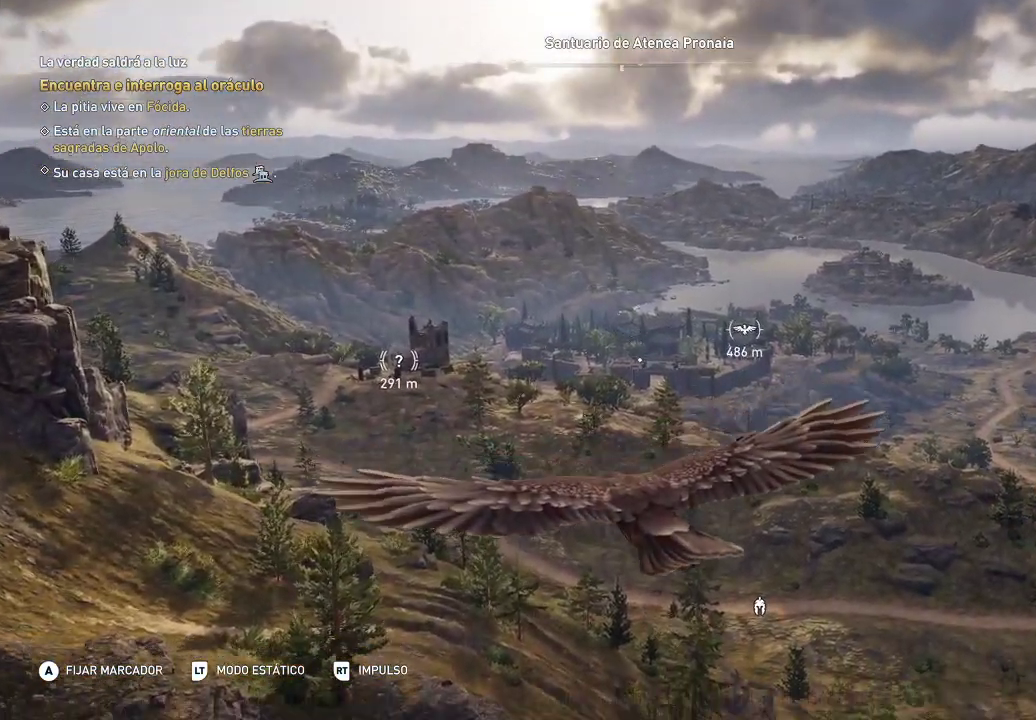
{"buttons": [], "left_stick": "center", "right_stick": "down-right", "events": []}
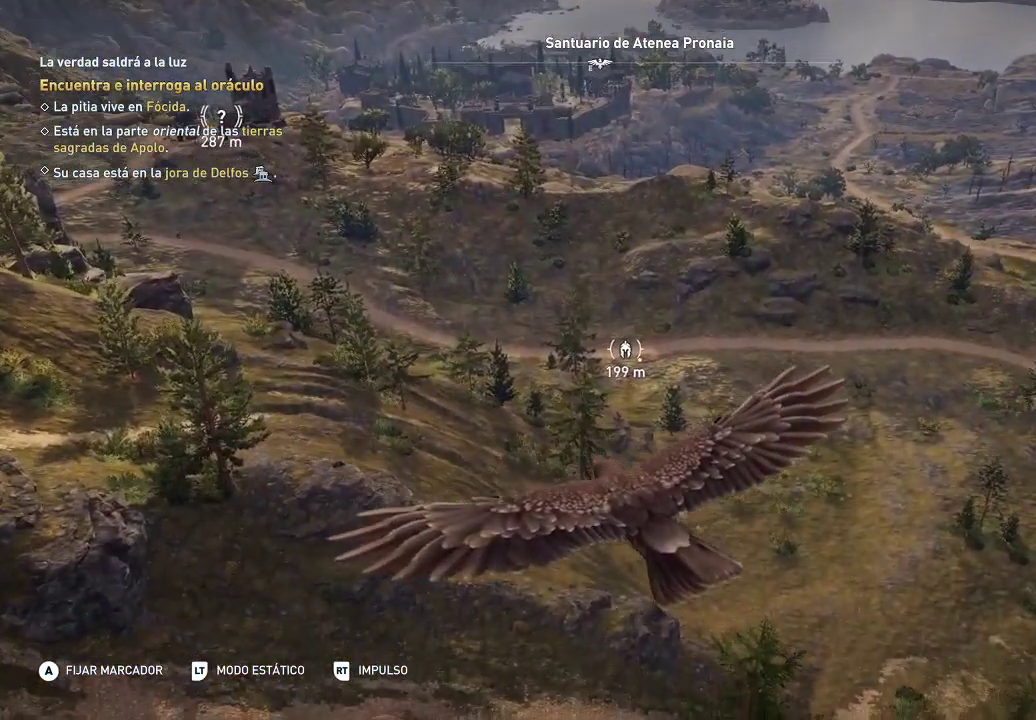
{"buttons": ["L2"], "left_stick": "center", "right_stick": "left", "events": [[133, "right_stick", "center"], [183, "L2", "down"], [250, "L2", "up"], [250, "right_stick", "right"], [383, "L2", "down"], [383, "right_stick", "left"]]}
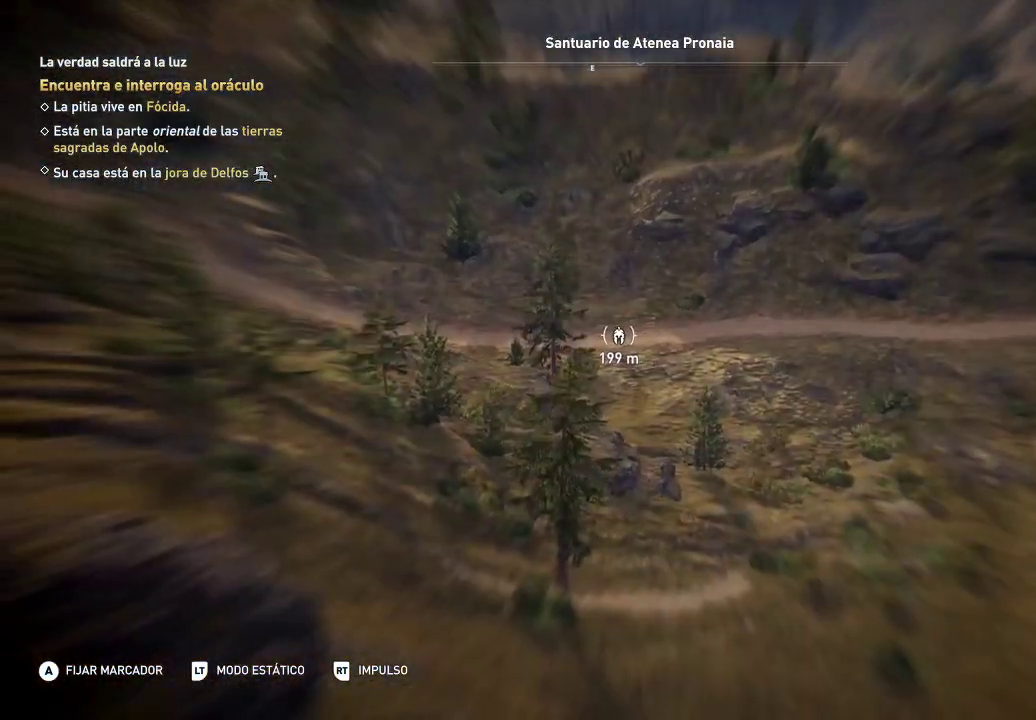
{"buttons": ["L2"], "left_stick": "center", "right_stick": "center", "events": [[133, "right_stick", "up-left"], [250, "right_stick", "center"]]}
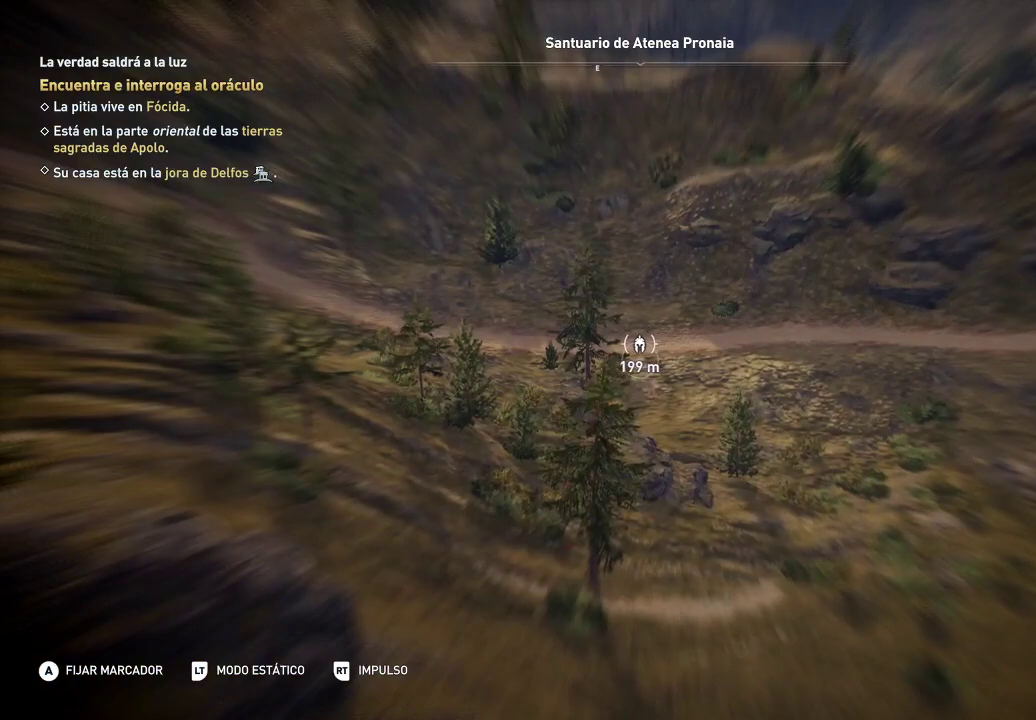
{"buttons": ["L2"], "left_stick": "center", "right_stick": "down", "events": [[83, "right_stick", "up-left"], [183, "right_stick", "left"], [483, "right_stick", "down"]]}
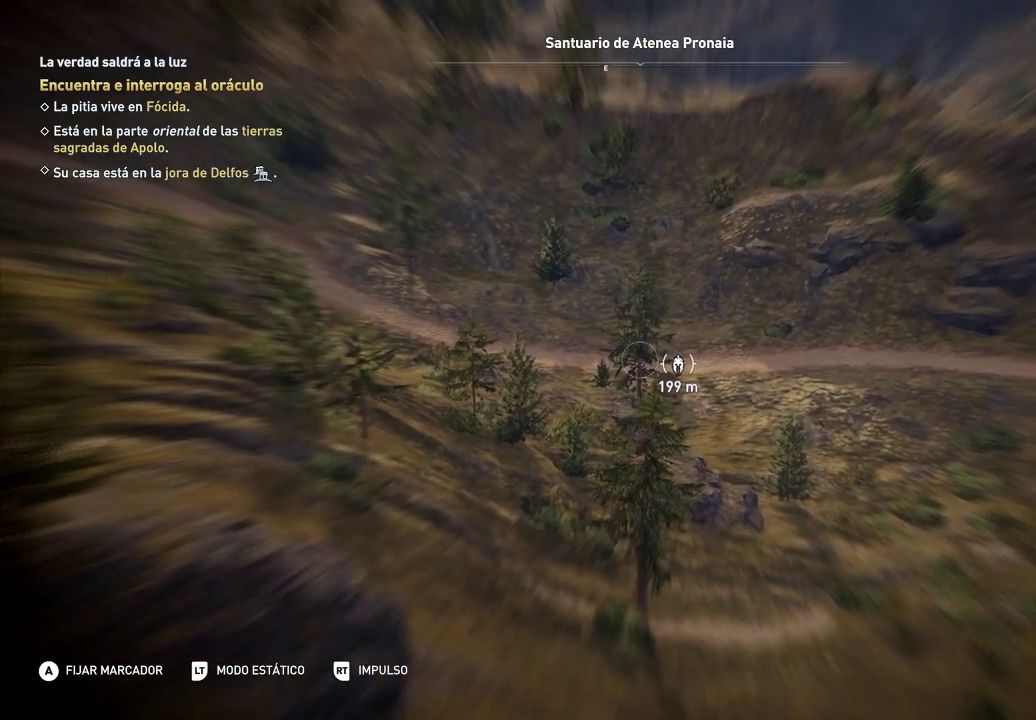
{"buttons": ["L2"], "left_stick": "center", "right_stick": "center", "events": [[300, "right_stick", "down-right"], [450, "right_stick", "center"]]}
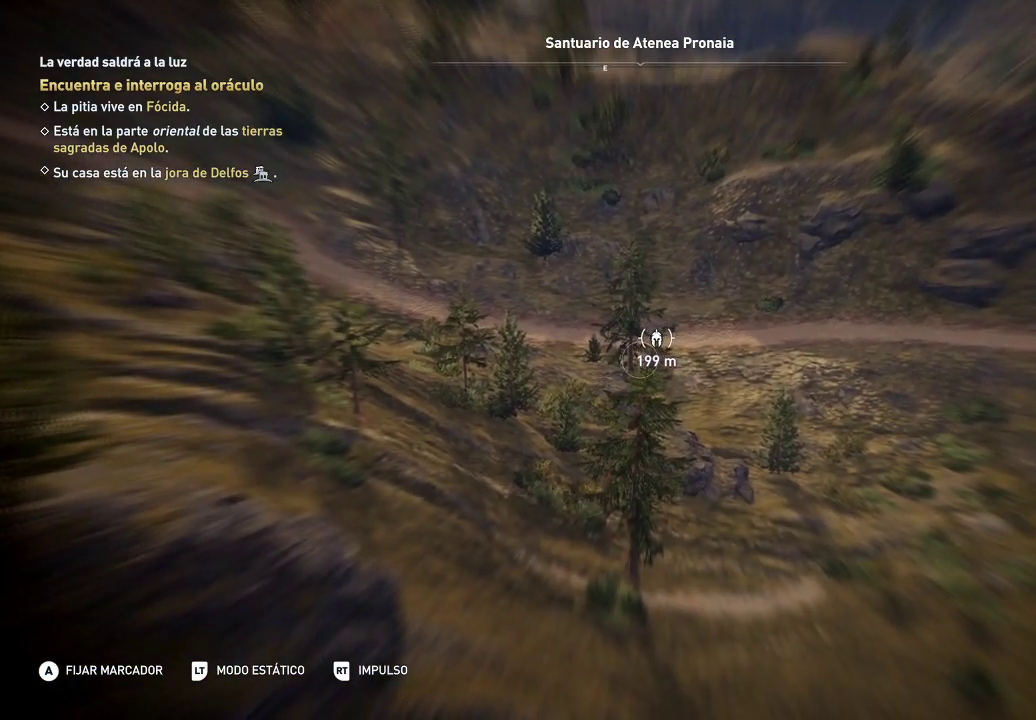
{"buttons": ["L2"], "left_stick": "center", "right_stick": "center", "events": [[300, "right_stick", "up"], [400, "right_stick", "up-left"], [500, "right_stick", "center"]]}
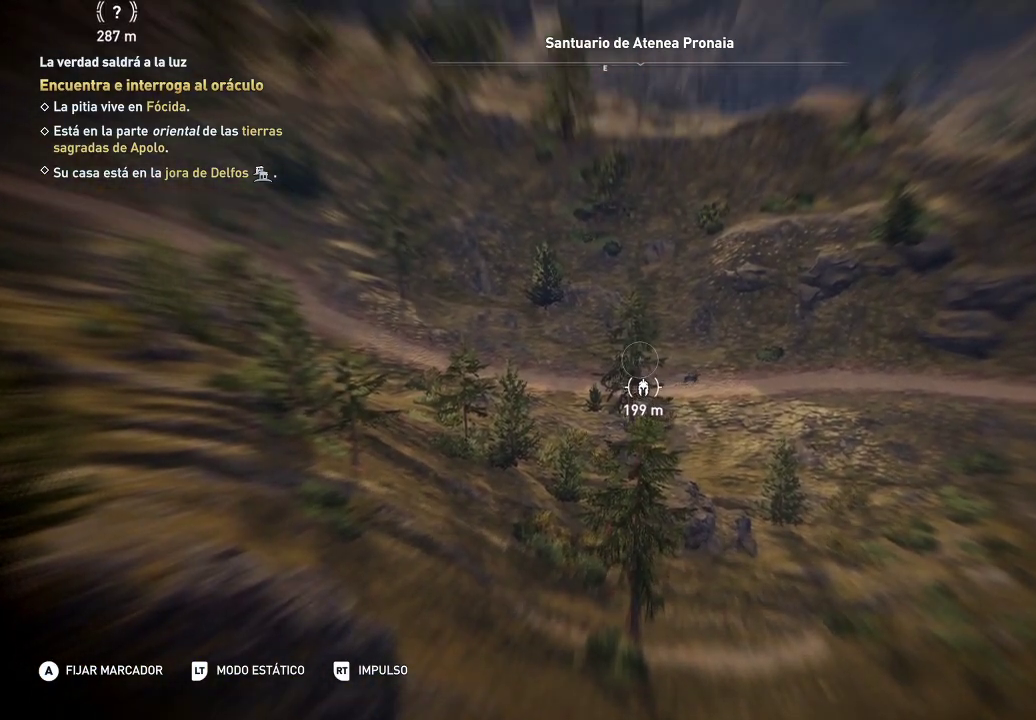
{"buttons": ["L2"], "left_stick": "center", "right_stick": "center", "events": []}
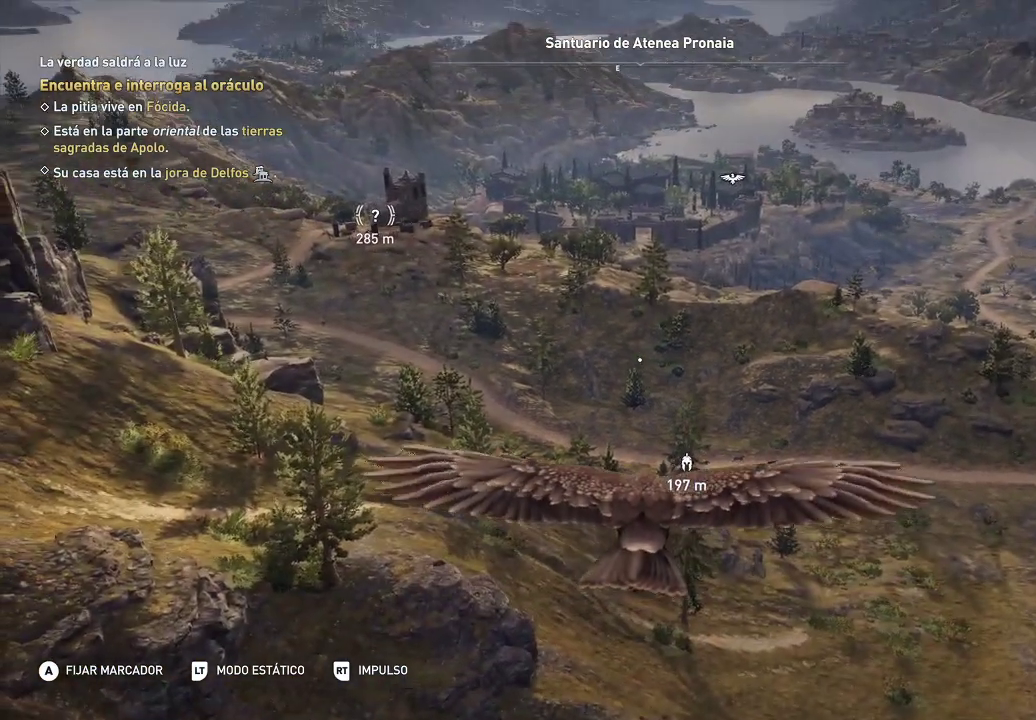
{"buttons": [], "left_stick": "up", "right_stick": "center", "events": [[100, "L2", "up"], [100, "right_stick", "up-left"], [400, "left_stick", "up"], [400, "right_stick", "center"]]}
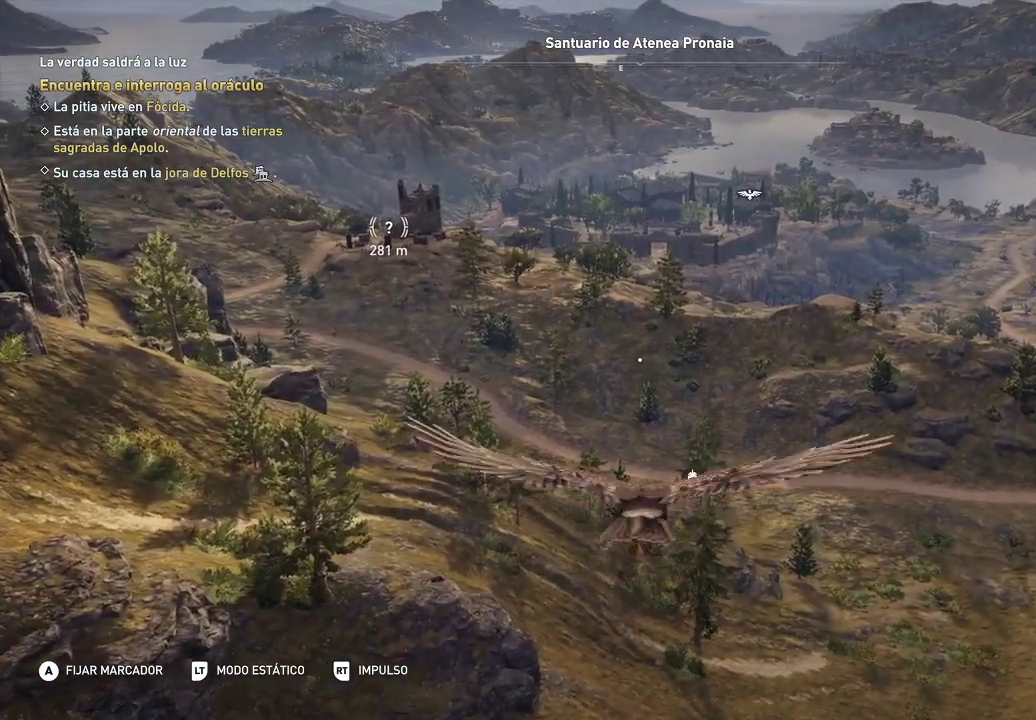
{"buttons": [], "left_stick": "up", "right_stick": "center", "events": []}
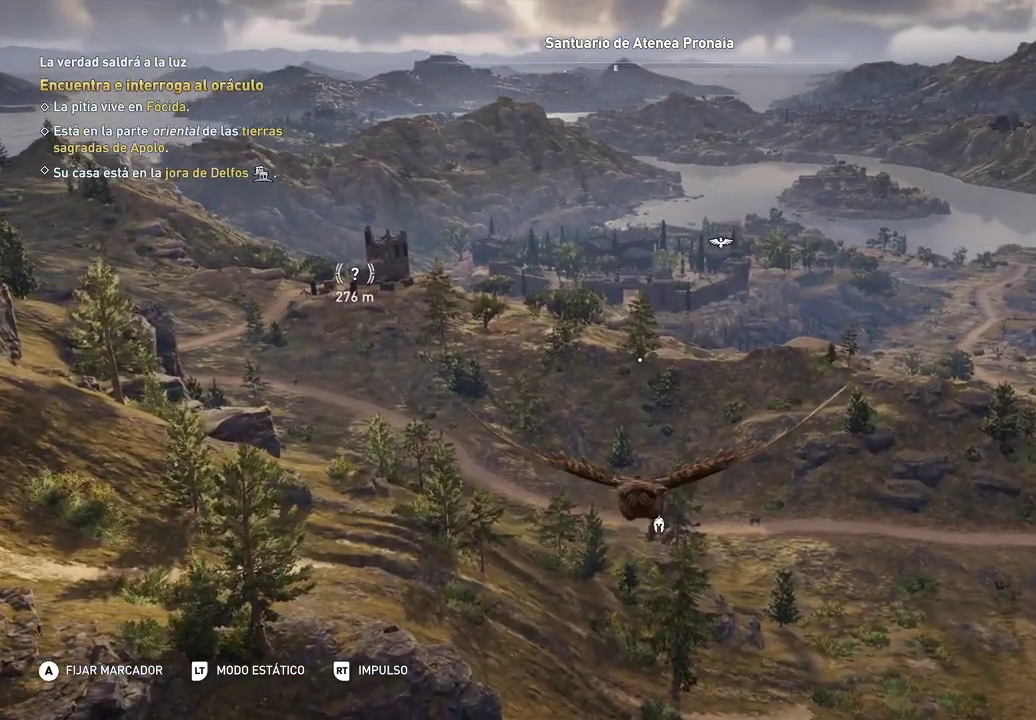
{"buttons": [], "left_stick": "up", "right_stick": "center", "events": []}
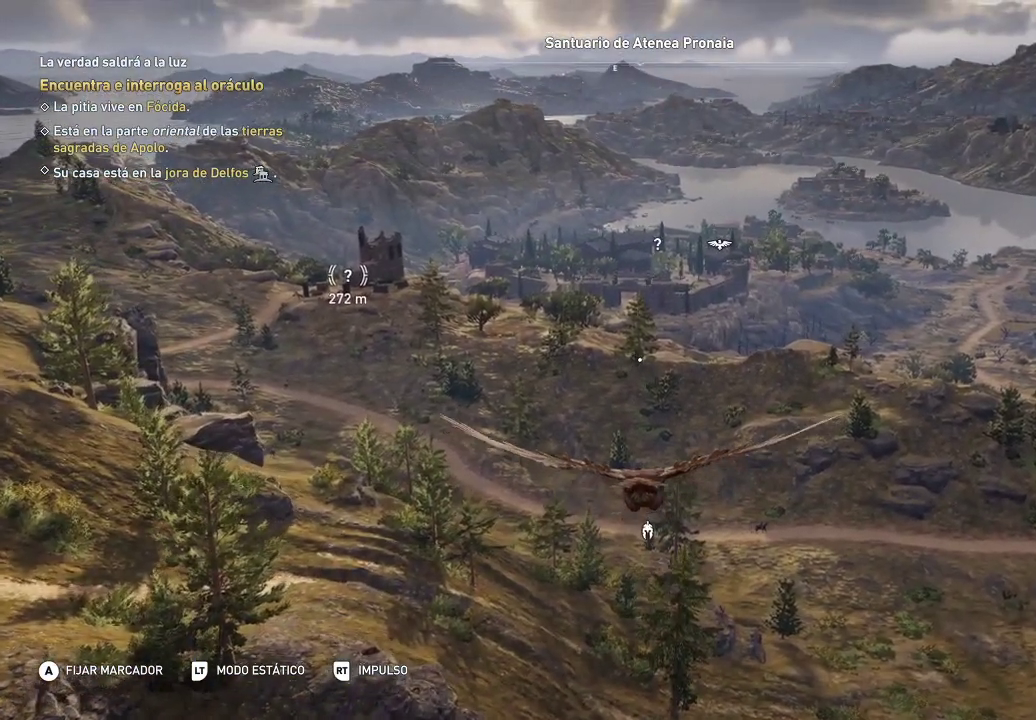
{"buttons": [], "left_stick": "up", "right_stick": "center", "events": []}
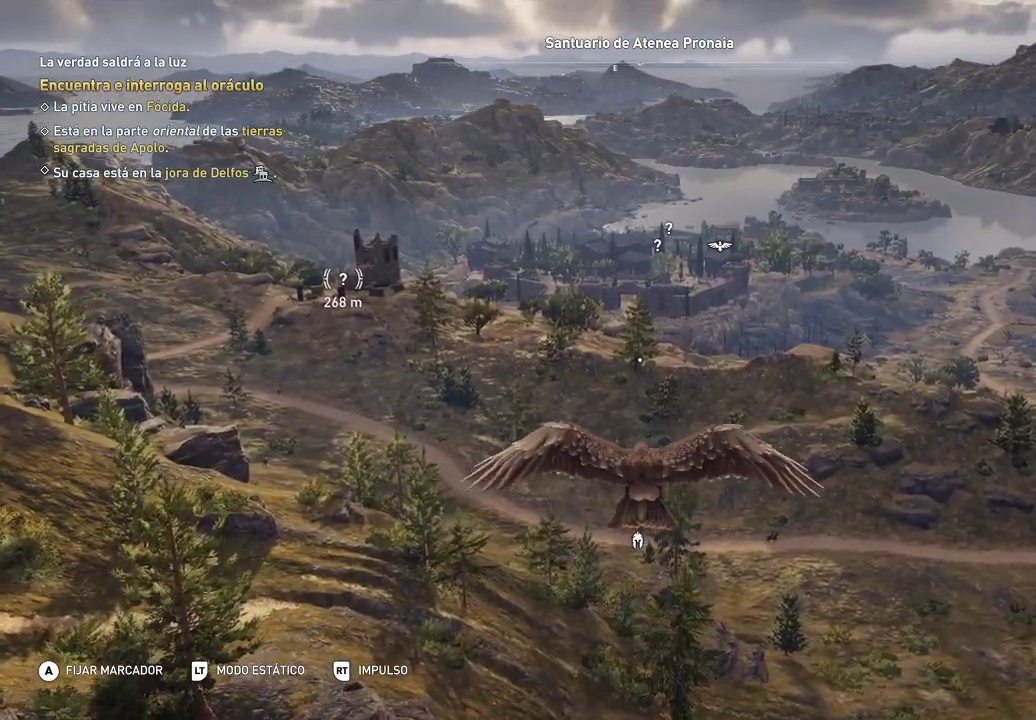
{"buttons": [], "left_stick": "up", "right_stick": "center", "events": []}
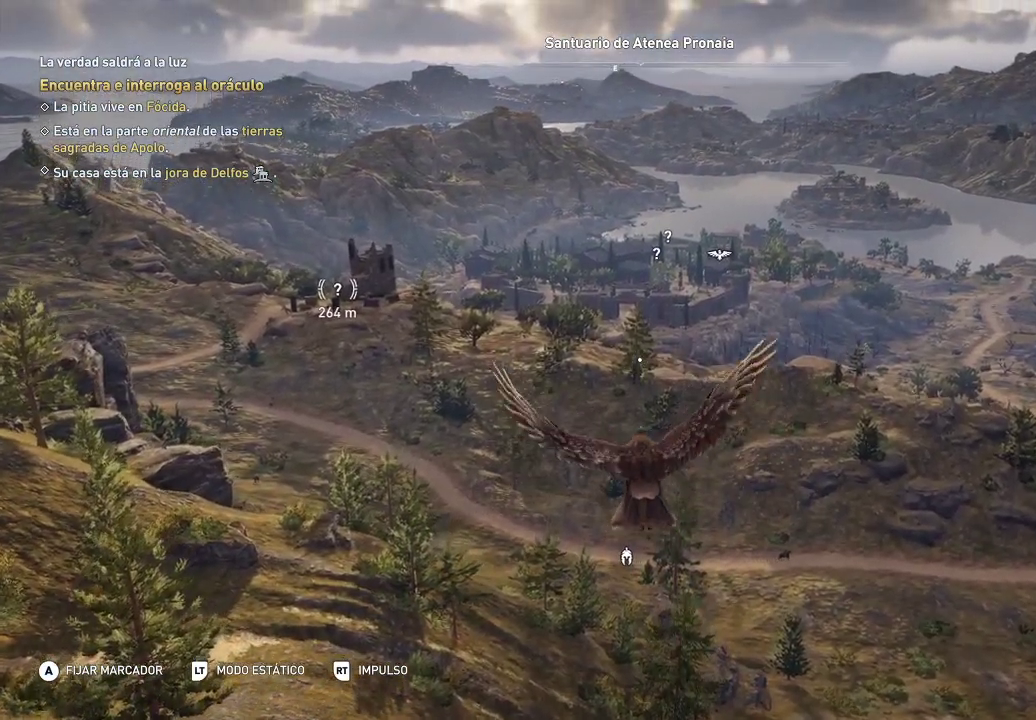
{"buttons": [], "left_stick": "up", "right_stick": "center", "events": []}
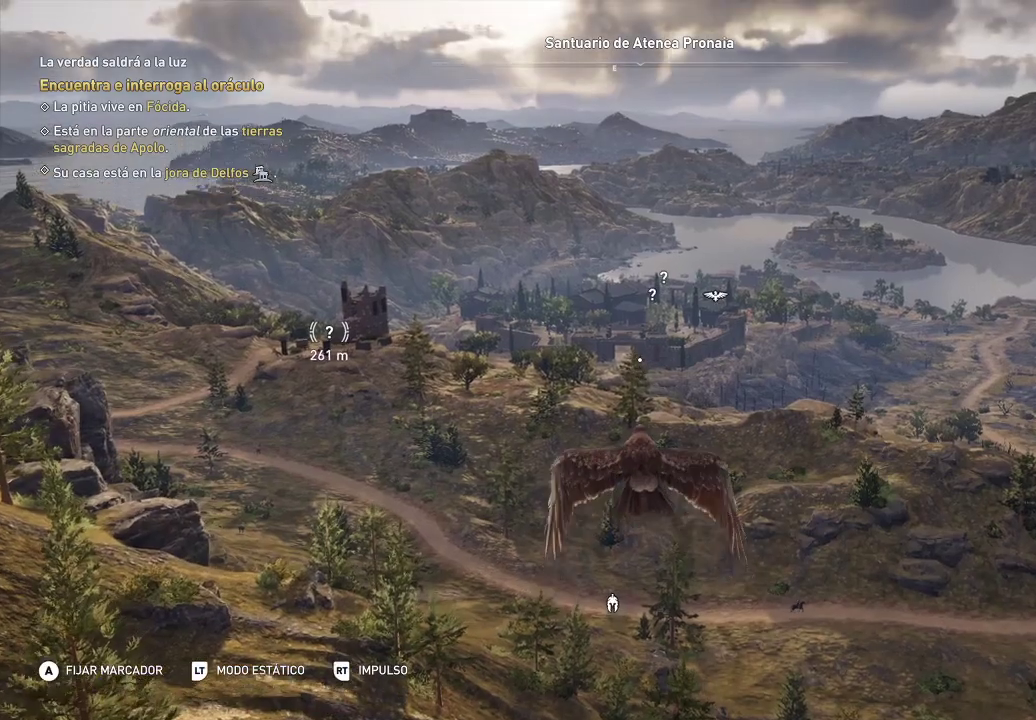
{"buttons": [], "left_stick": "center", "right_stick": "center", "events": [[233, "left_stick", "center"]]}
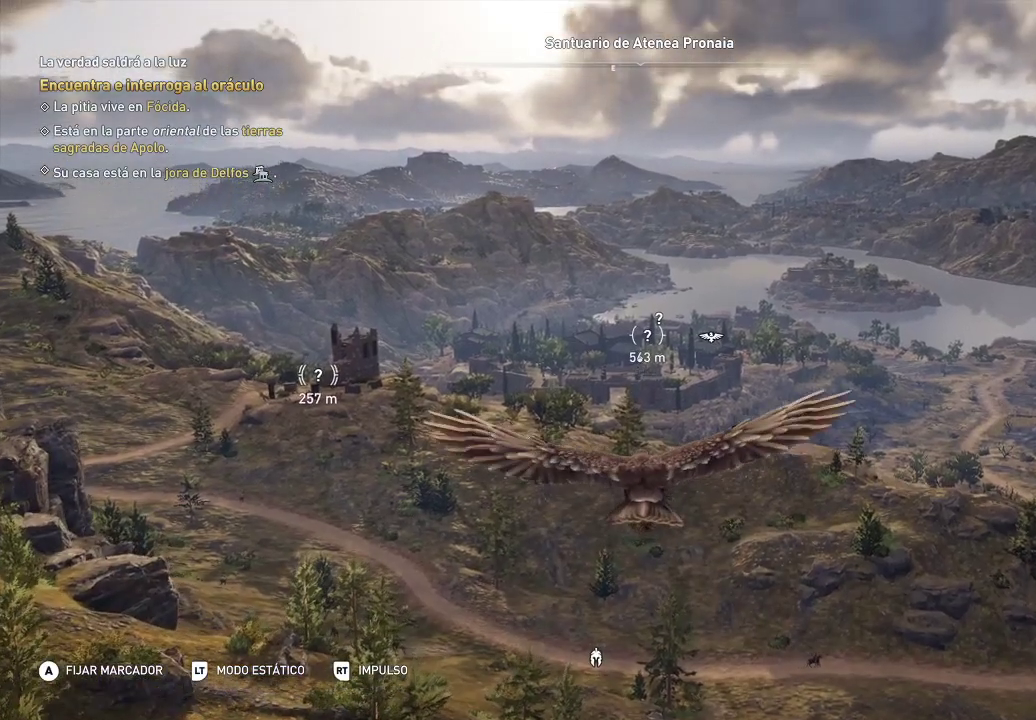
{"buttons": [], "left_stick": "center", "right_stick": "center", "events": []}